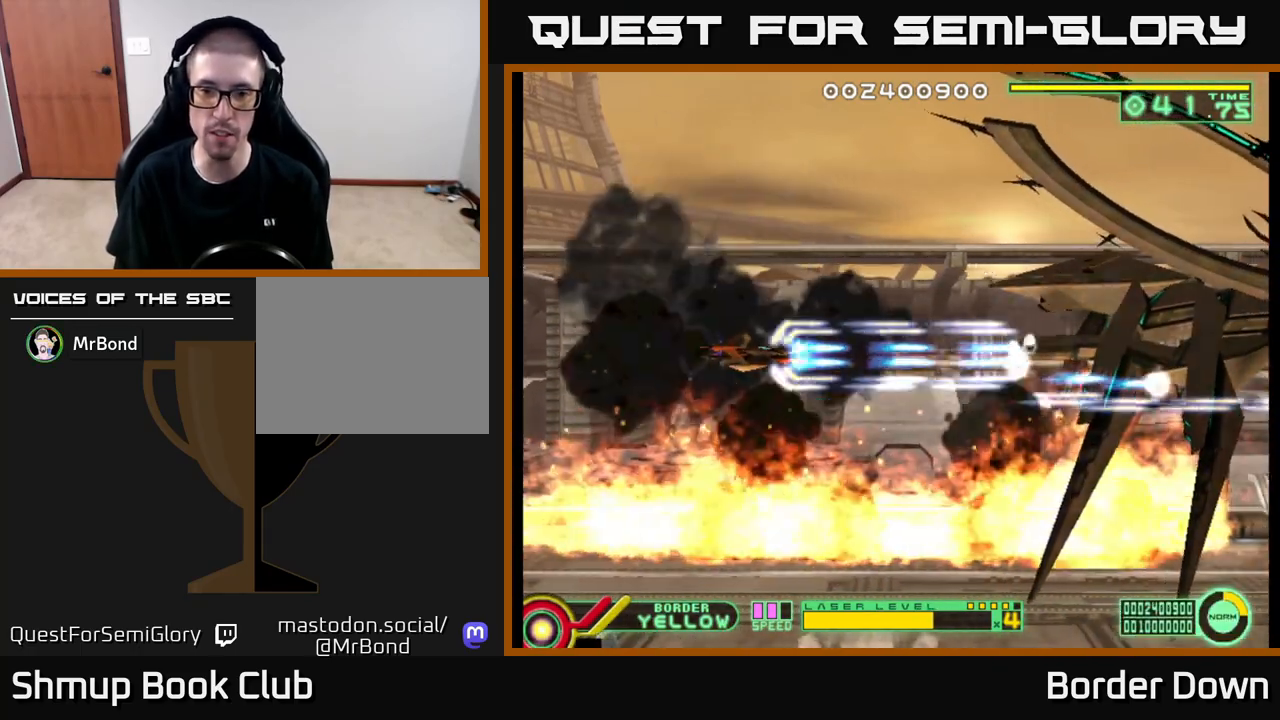
Gameplay with a controller (Xbox layout); each line is a JSON object with the inputs held at the frame after it. "events" lists button and stick changes between this image and that frame as [ms after this image, input, new state], when the widget could be followed in between.
{"buttons": ["A"], "left_stick": "center", "right_stick": "center", "events": [[317, "DPAD_RIGHT", "down"], [483, "DPAD_RIGHT", "up"]]}
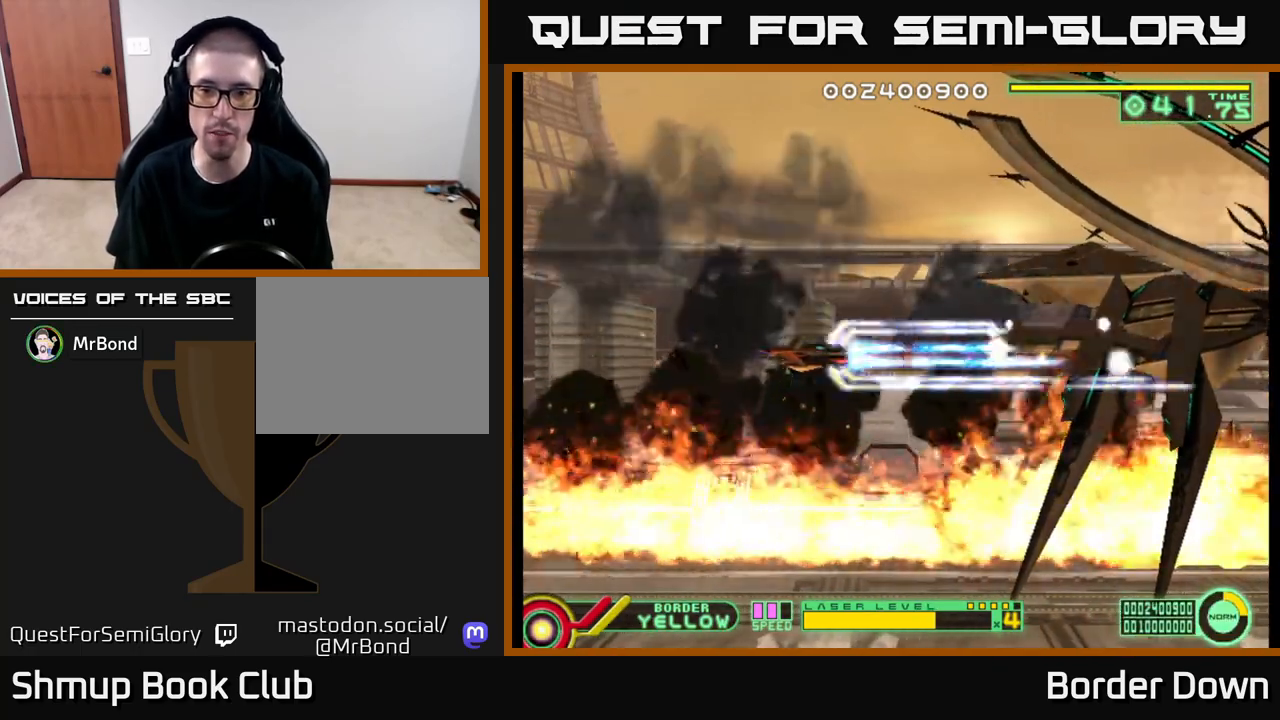
{"buttons": ["A"], "left_stick": "center", "right_stick": "center", "events": []}
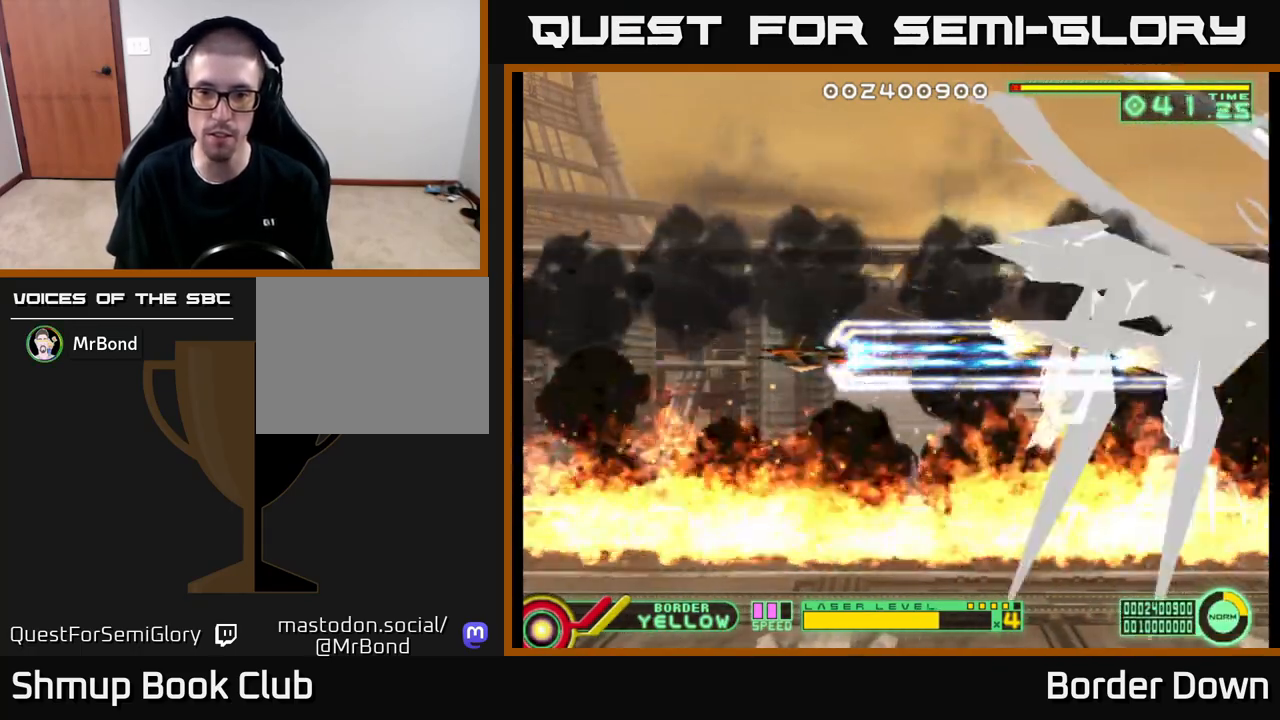
{"buttons": ["A"], "left_stick": "center", "right_stick": "center", "events": [[350, "DPAD_UP", "down"], [383, "DPAD_UP", "up"]]}
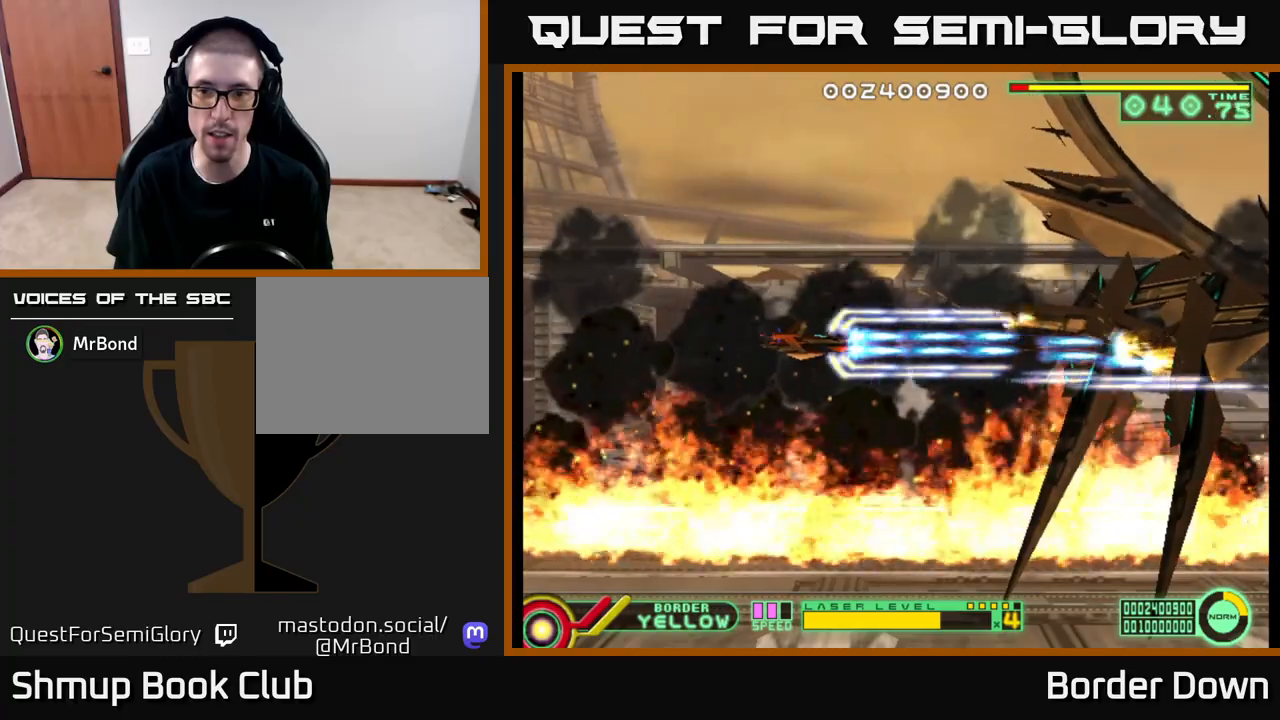
{"buttons": ["A"], "left_stick": "center", "right_stick": "center", "events": []}
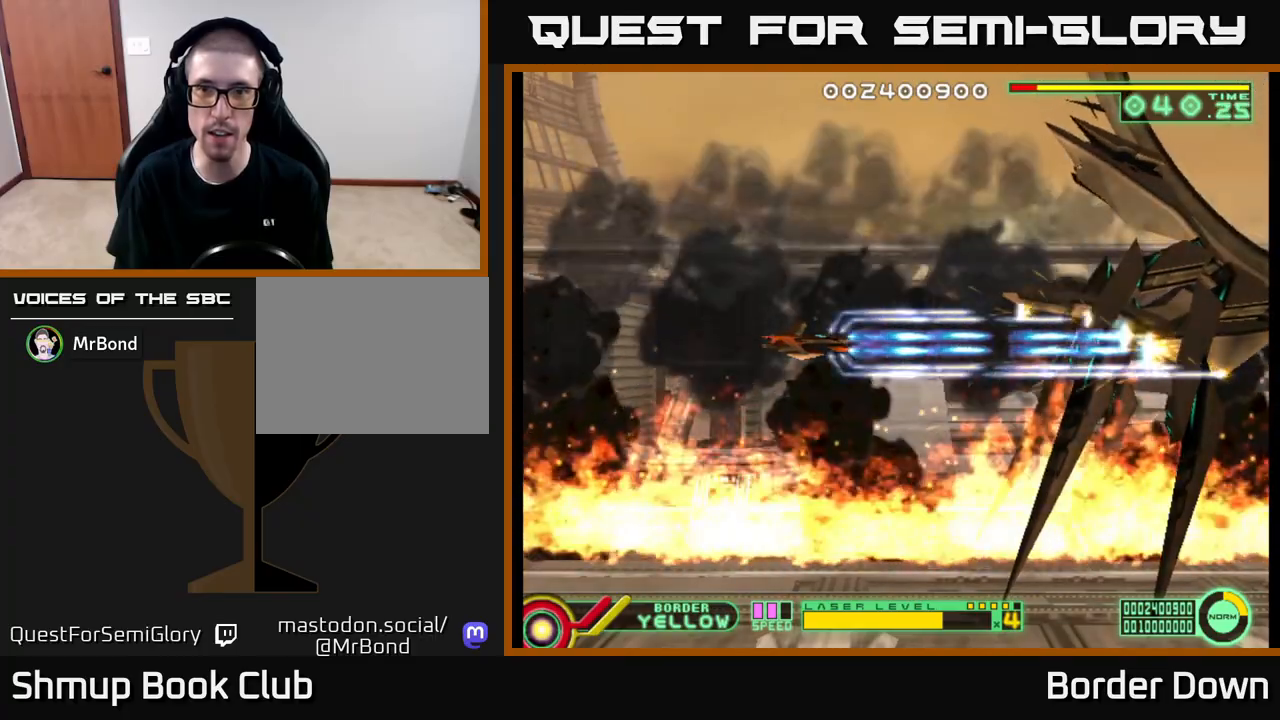
{"buttons": ["A"], "left_stick": "center", "right_stick": "center", "events": [[133, "DPAD_UP", "down"], [167, "DPAD_LEFT", "down"], [167, "DPAD_UP", "up"], [183, "DPAD_LEFT", "up"]]}
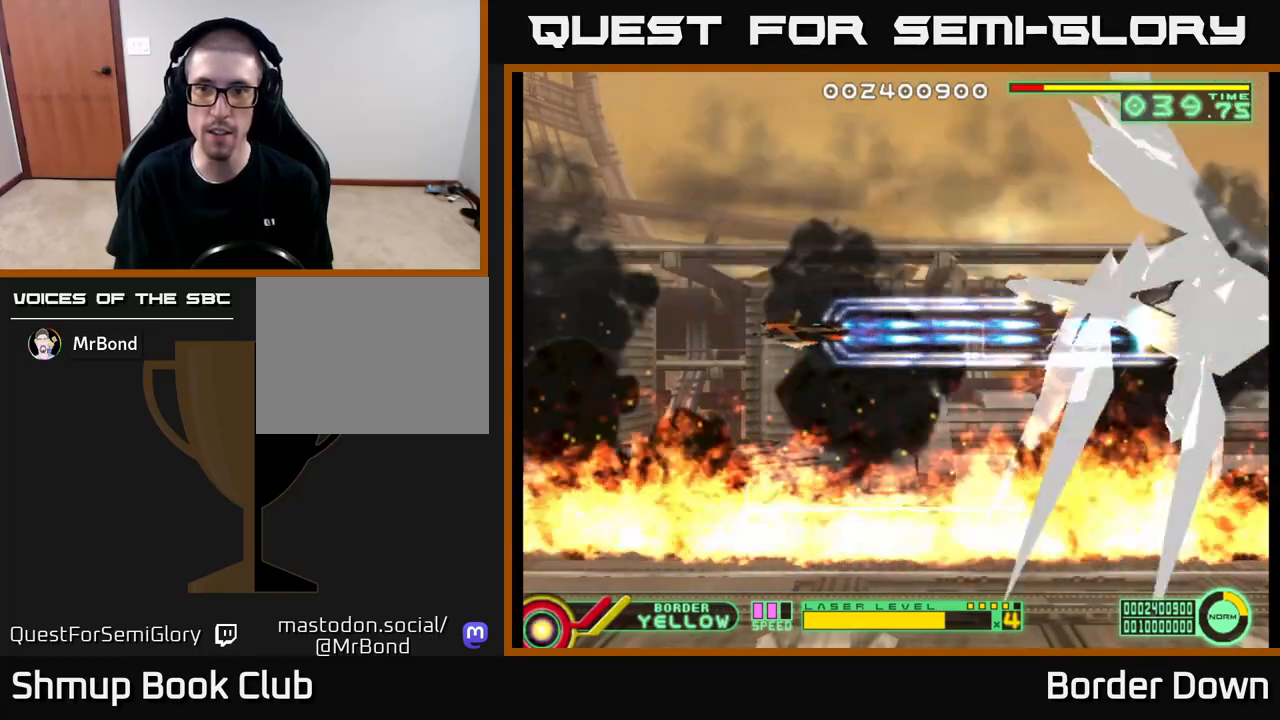
{"buttons": ["A"], "left_stick": "center", "right_stick": "center", "events": []}
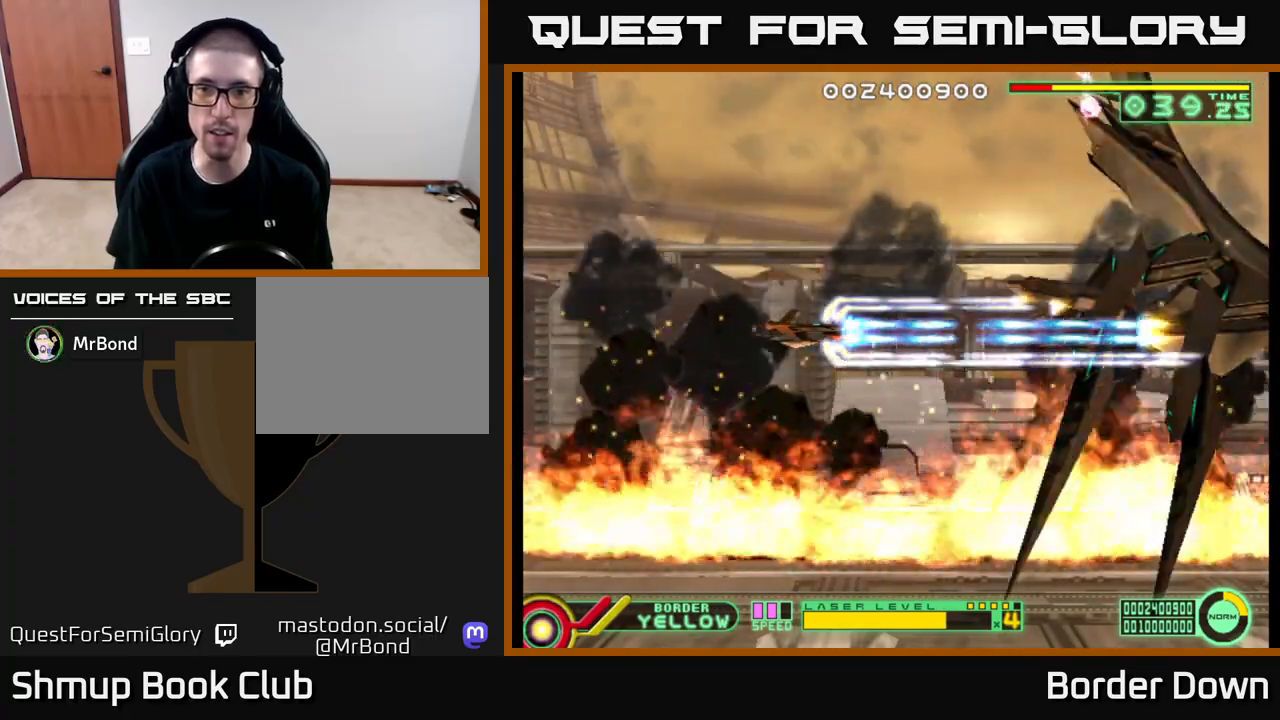
{"buttons": ["A"], "left_stick": "center", "right_stick": "center", "events": []}
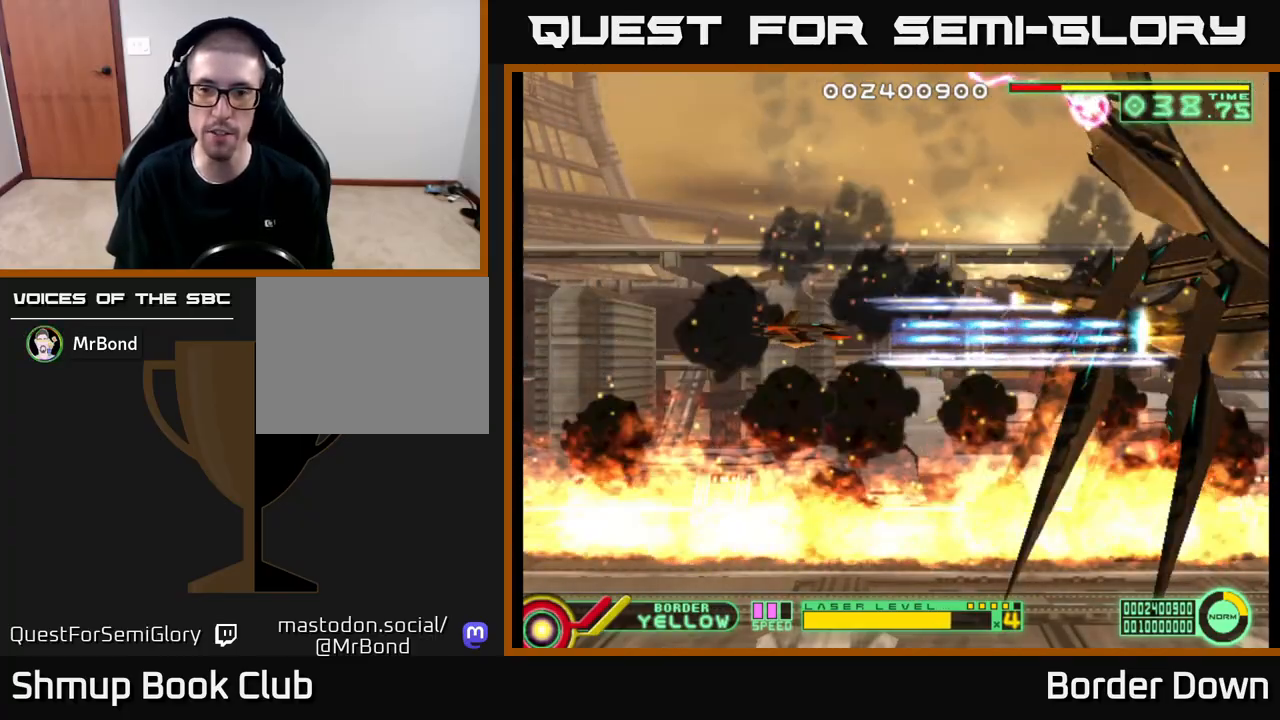
{"buttons": ["A"], "left_stick": "center", "right_stick": "center", "events": []}
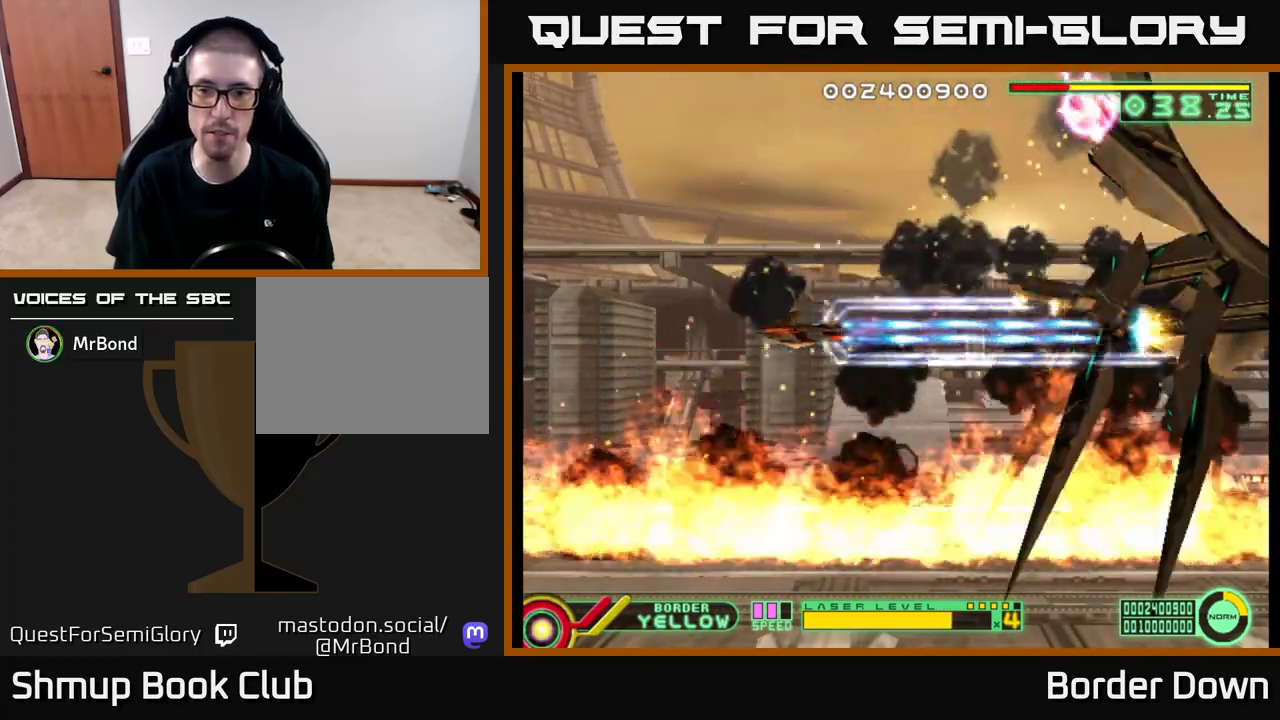
{"buttons": ["A"], "left_stick": "center", "right_stick": "center", "events": [[217, "DPAD_DOWN", "down"], [283, "DPAD_DOWN", "up"]]}
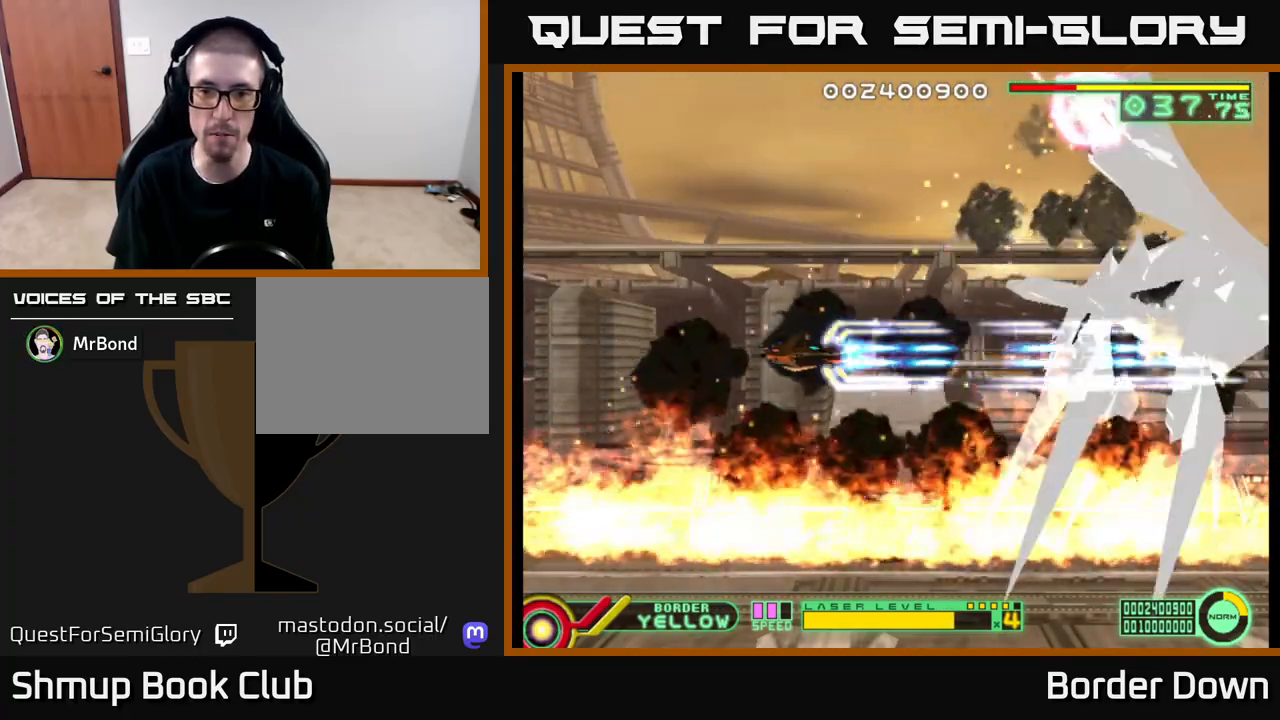
{"buttons": ["A"], "left_stick": "center", "right_stick": "center", "events": [[117, "DPAD_UP", "down"], [167, "DPAD_UP", "up"]]}
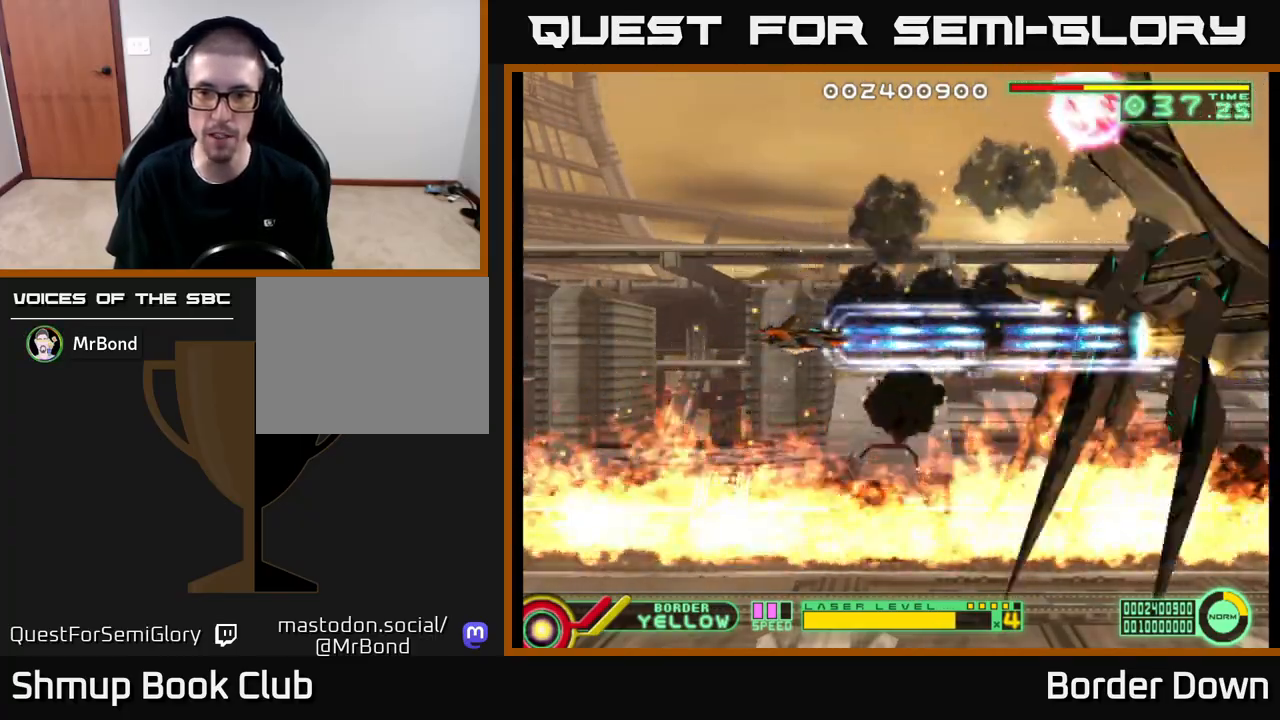
{"buttons": ["A"], "left_stick": "center", "right_stick": "center", "events": [[100, "DPAD_RIGHT", "down"], [250, "DPAD_RIGHT", "up"]]}
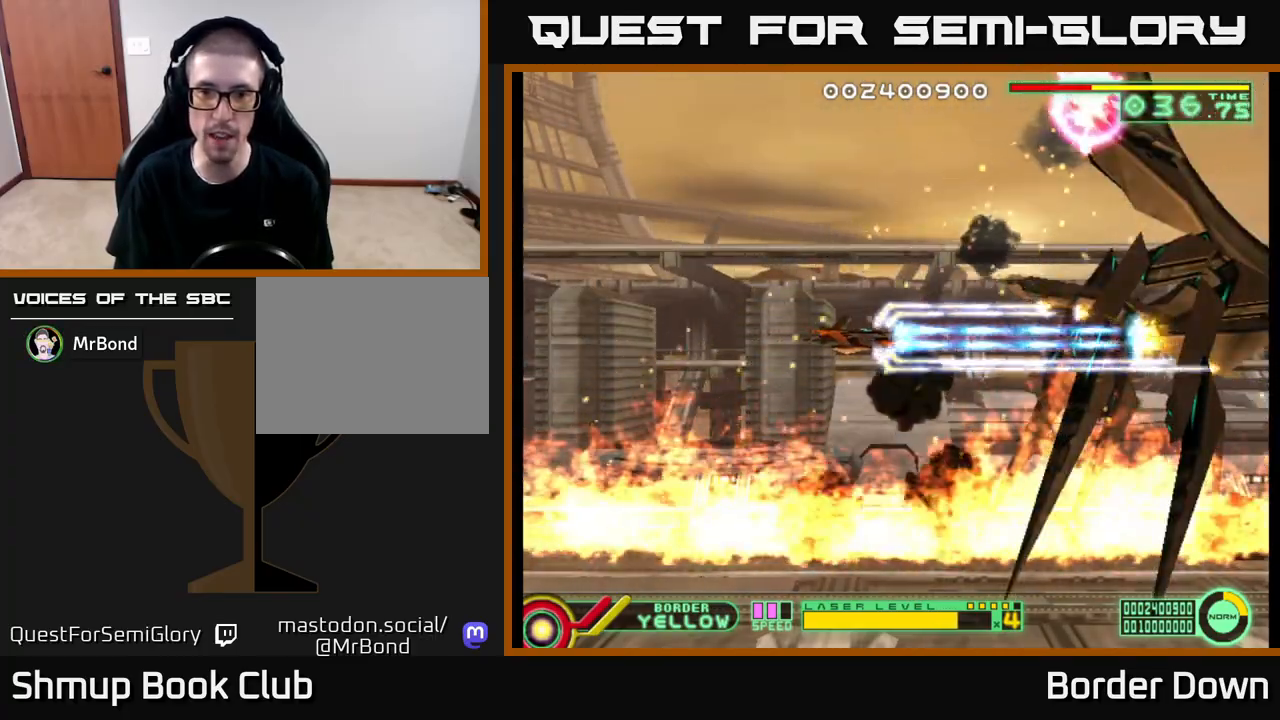
{"buttons": ["A"], "left_stick": "center", "right_stick": "center", "events": []}
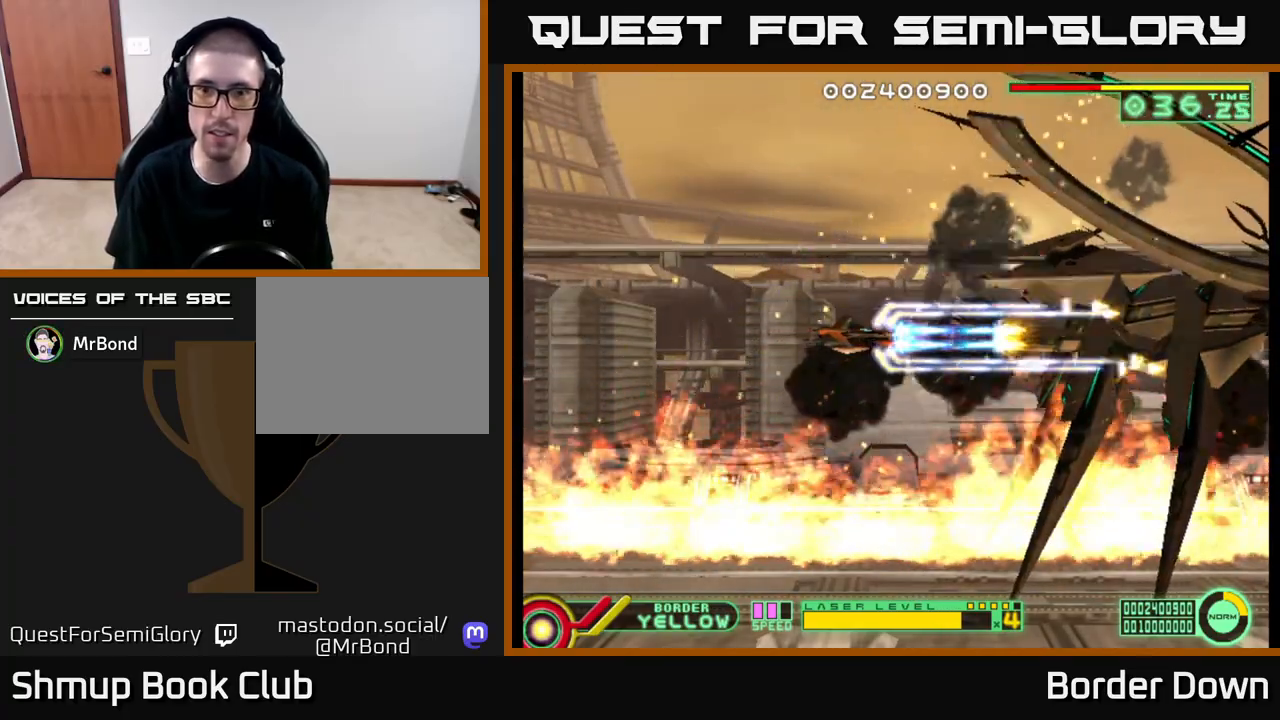
{"buttons": ["A"], "left_stick": "center", "right_stick": "center", "events": []}
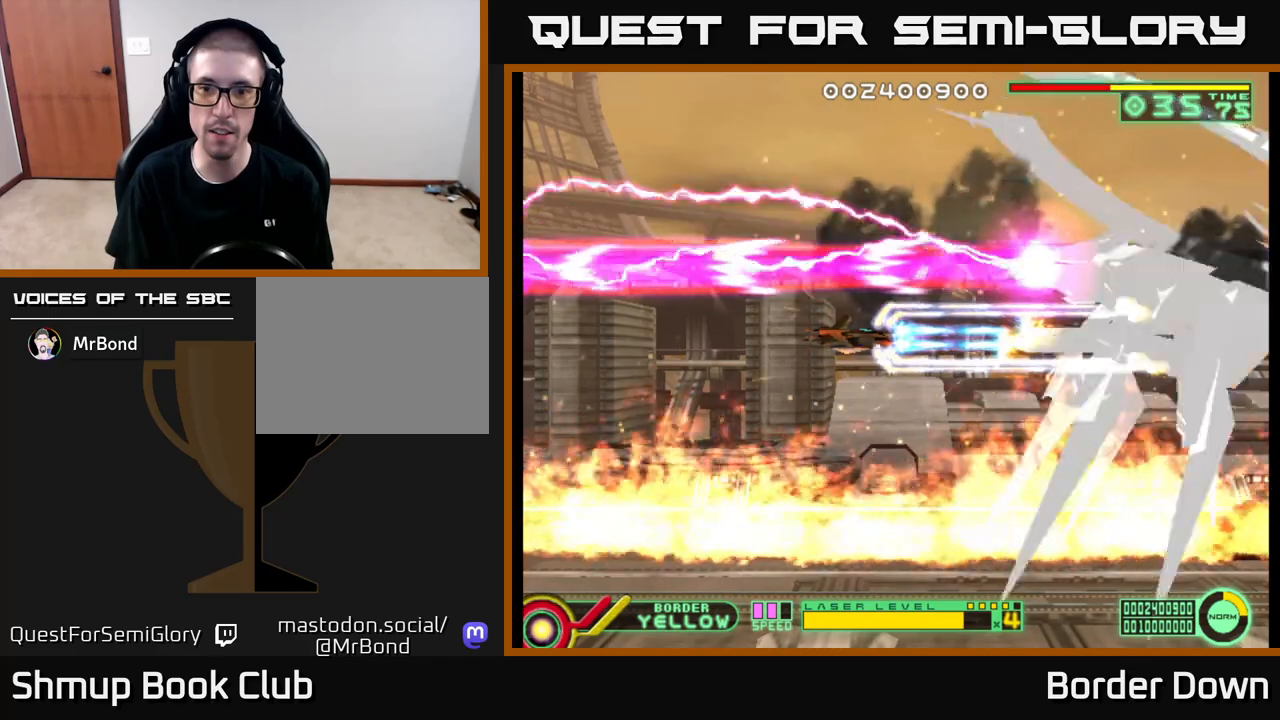
{"buttons": ["A"], "left_stick": "center", "right_stick": "center", "events": [[133, "DPAD_DOWN", "down"], [183, "DPAD_DOWN", "up"]]}
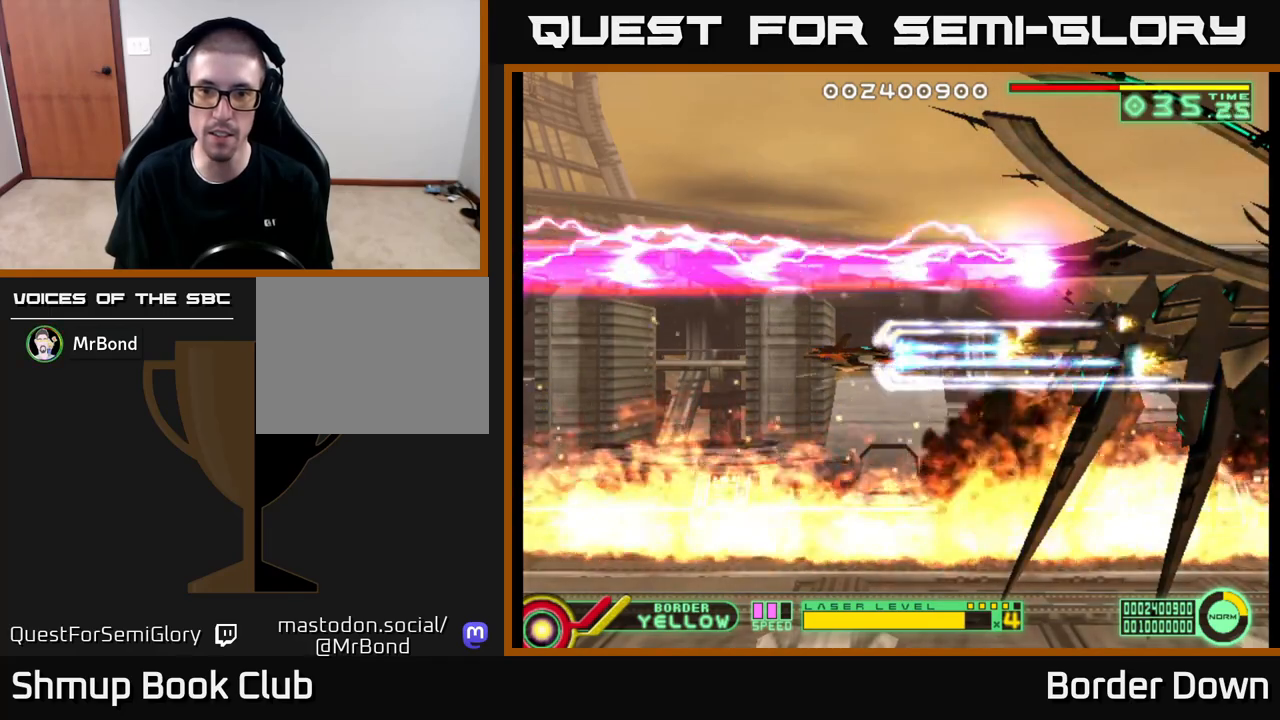
{"buttons": ["A"], "left_stick": "center", "right_stick": "center", "events": []}
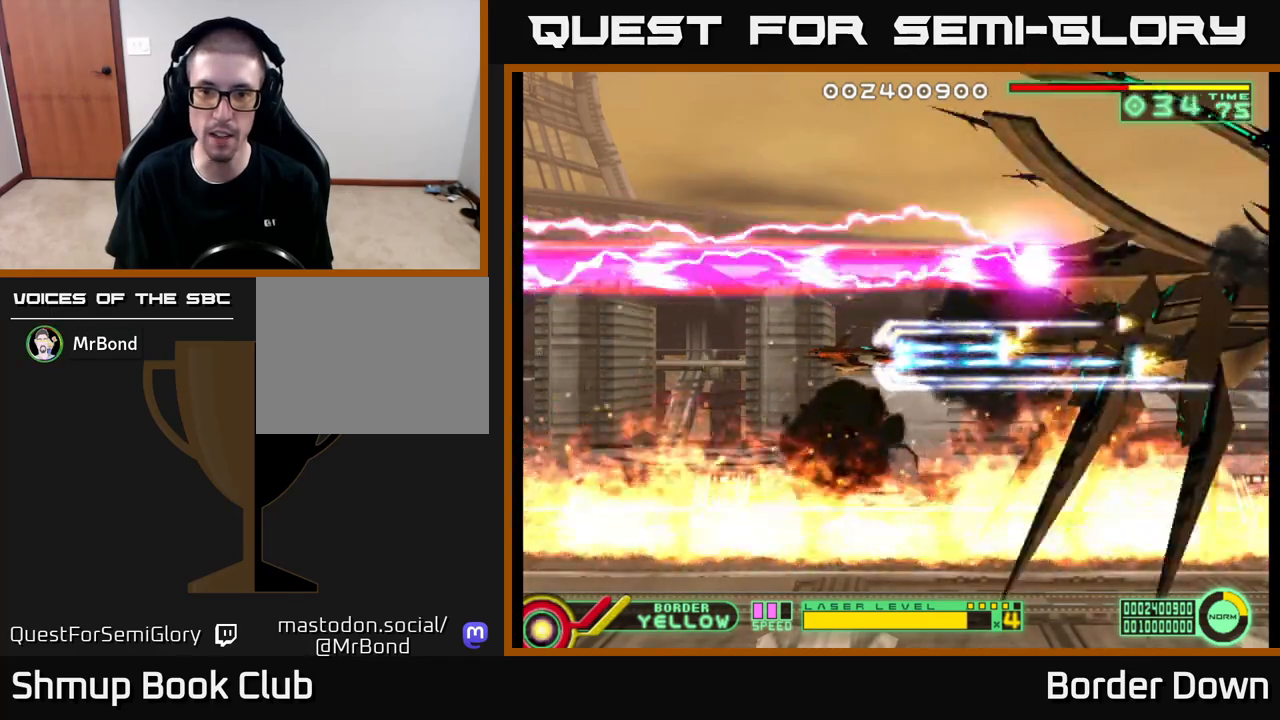
{"buttons": ["A"], "left_stick": "center", "right_stick": "center", "events": []}
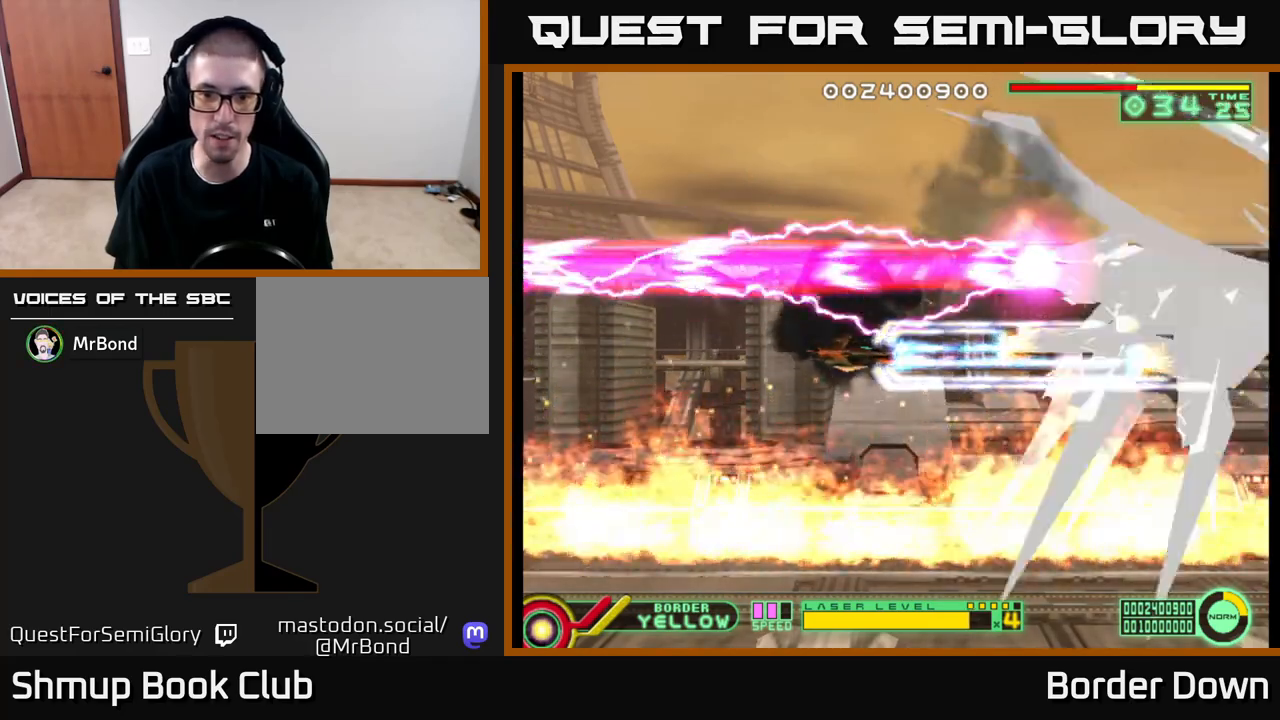
{"buttons": ["A"], "left_stick": "center", "right_stick": "center", "events": []}
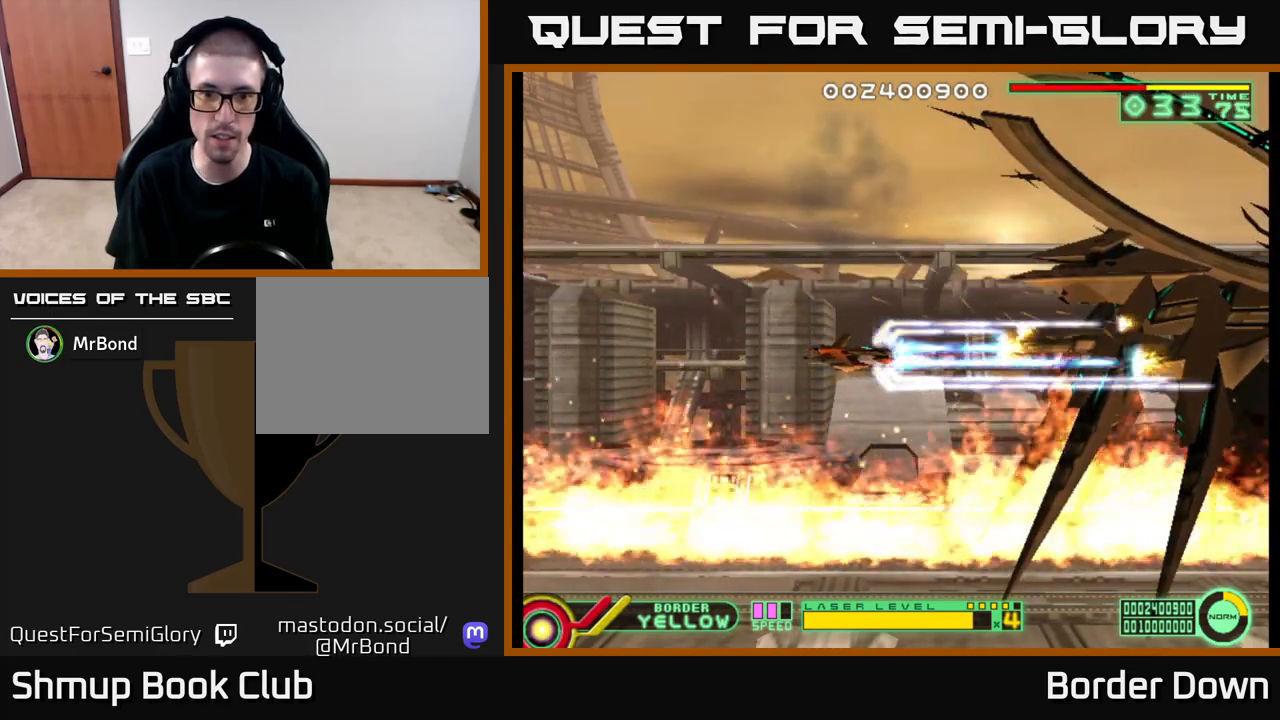
{"buttons": ["A"], "left_stick": "center", "right_stick": "center", "events": []}
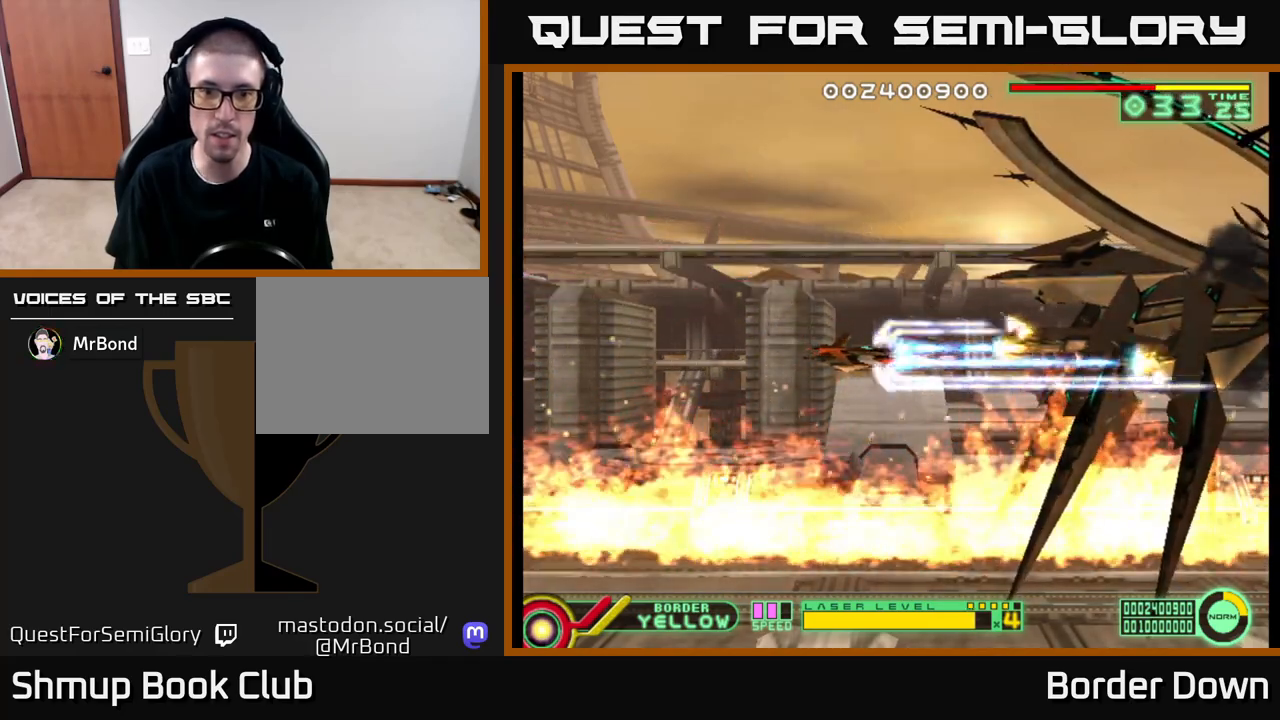
{"buttons": ["A"], "left_stick": "center", "right_stick": "center", "events": []}
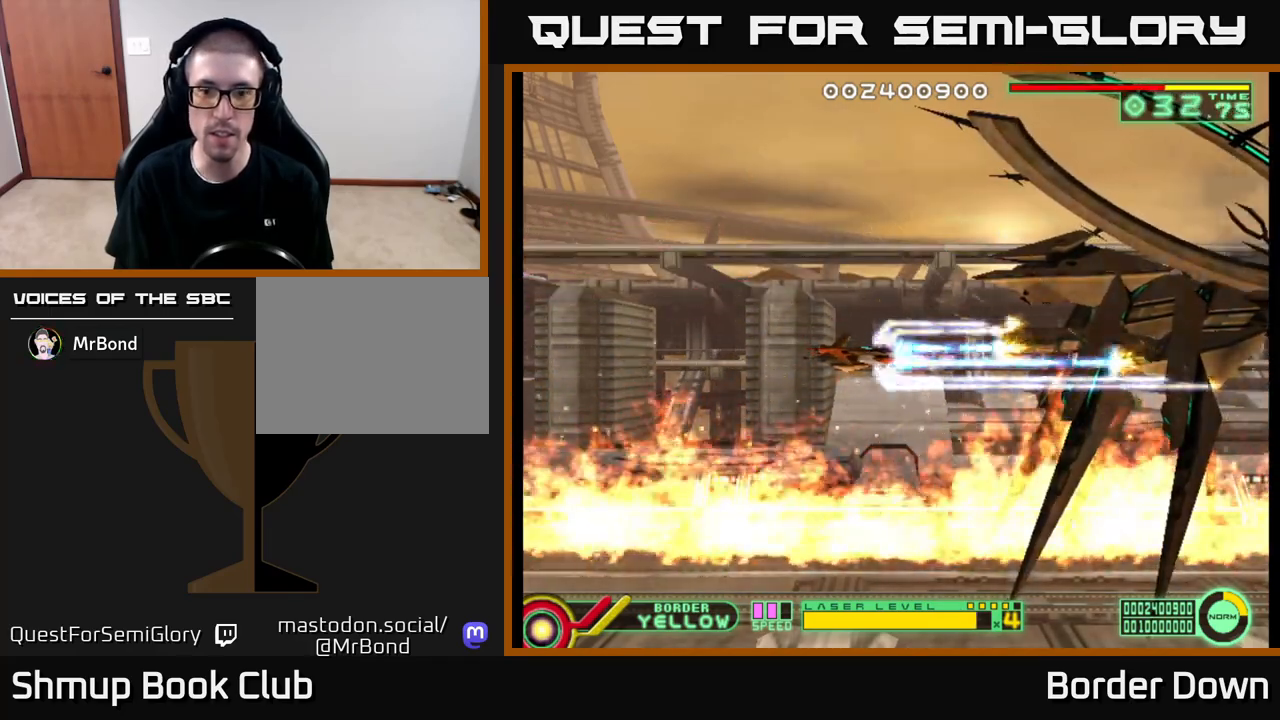
{"buttons": ["DPAD_LEFT"], "left_stick": "center", "right_stick": "center", "events": [[350, "DPAD_LEFT", "down"], [367, "A", "up"]]}
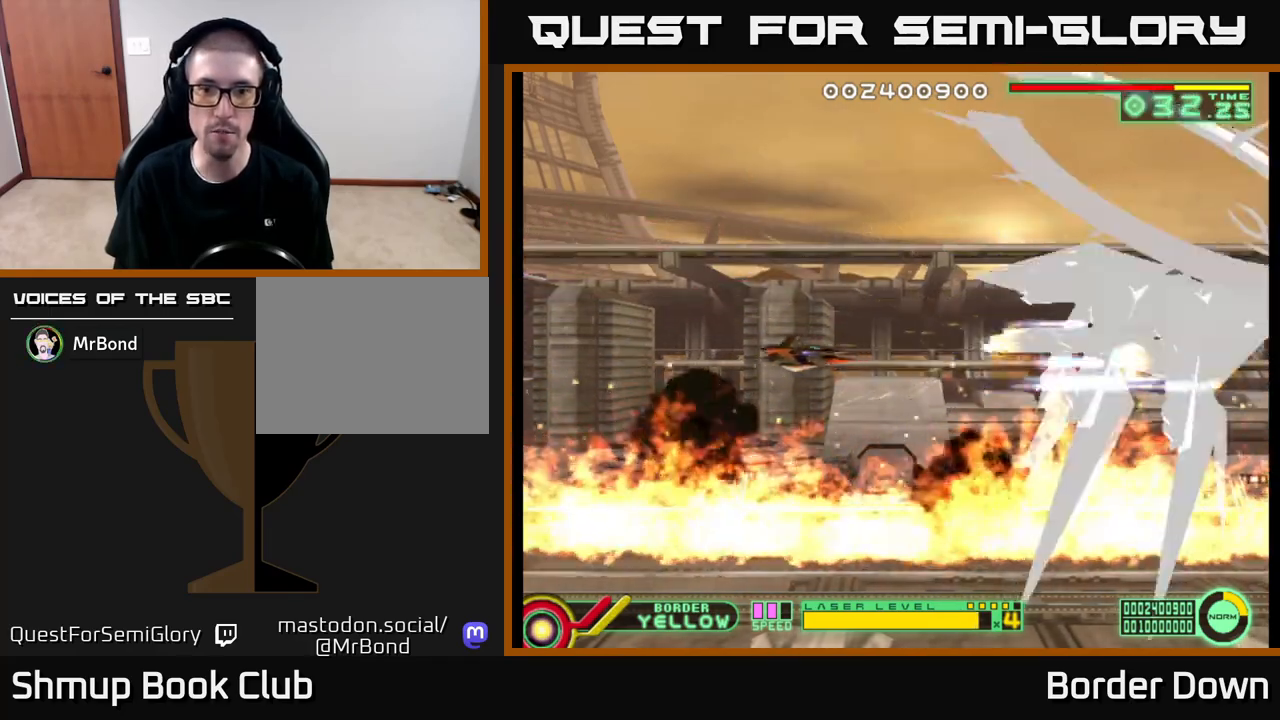
{"buttons": ["A", "DPAD_LEFT"], "left_stick": "center", "right_stick": "center", "events": [[350, "A", "down"]]}
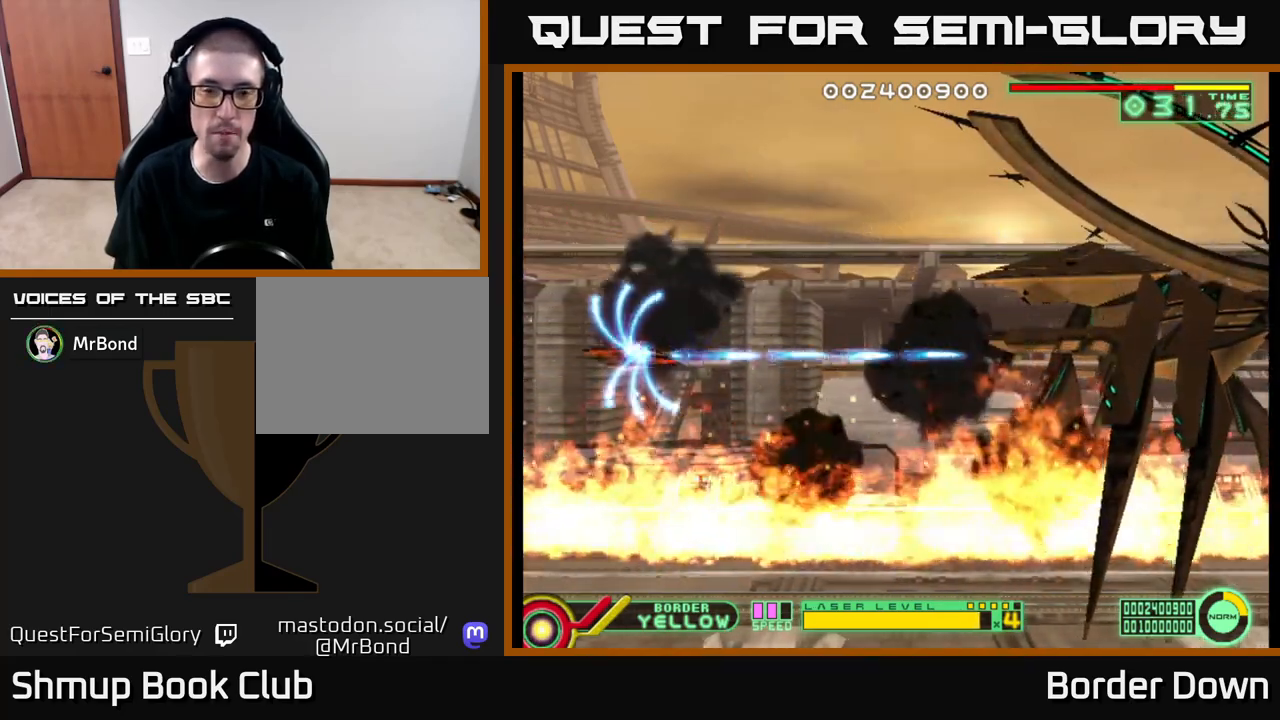
{"buttons": ["A"], "left_stick": "center", "right_stick": "center", "events": [[183, "DPAD_LEFT", "up"]]}
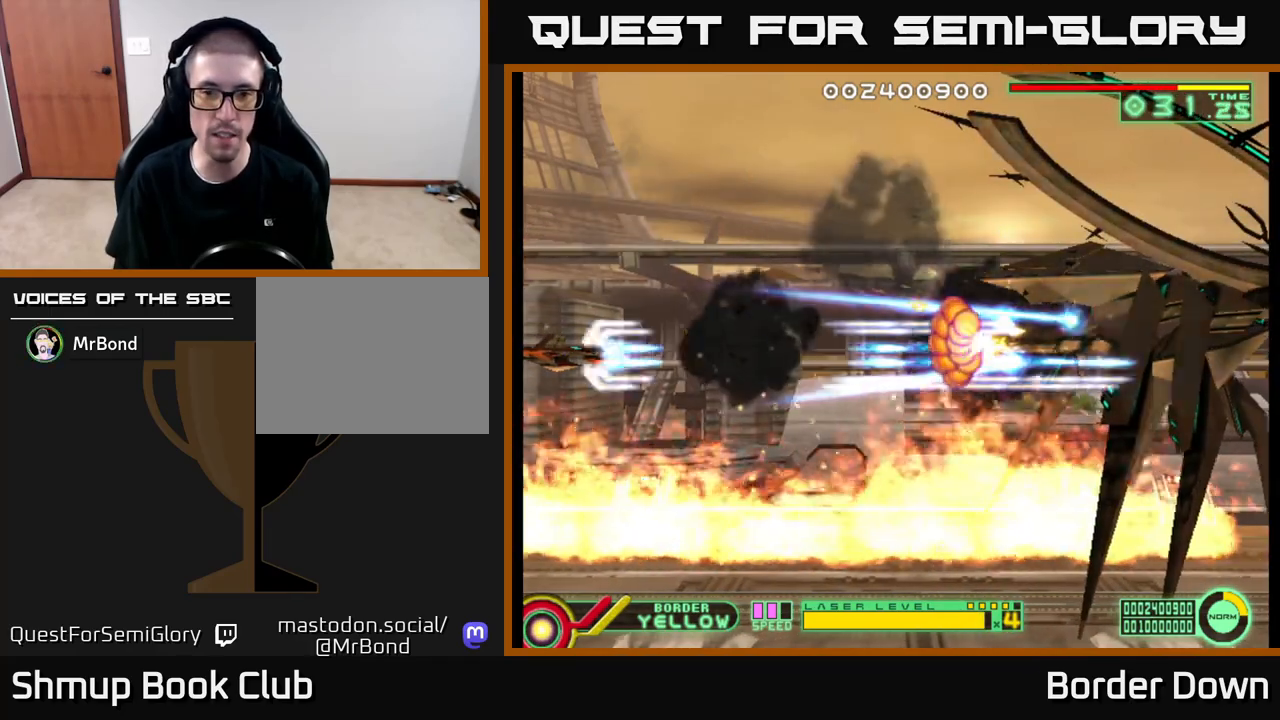
{"buttons": [], "left_stick": "center", "right_stick": "center", "events": [[150, "A", "up"]]}
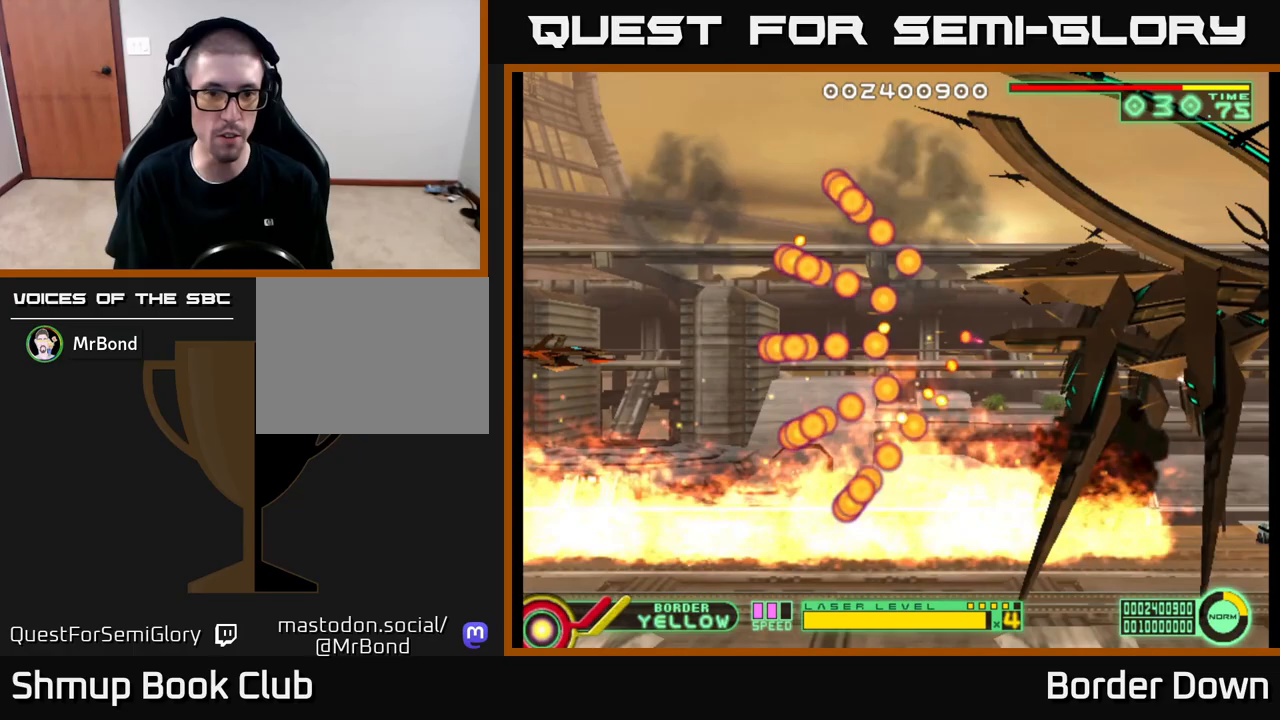
{"buttons": [], "left_stick": "center", "right_stick": "center", "events": [[100, "DPAD_DOWN", "down"], [217, "DPAD_DOWN", "up"]]}
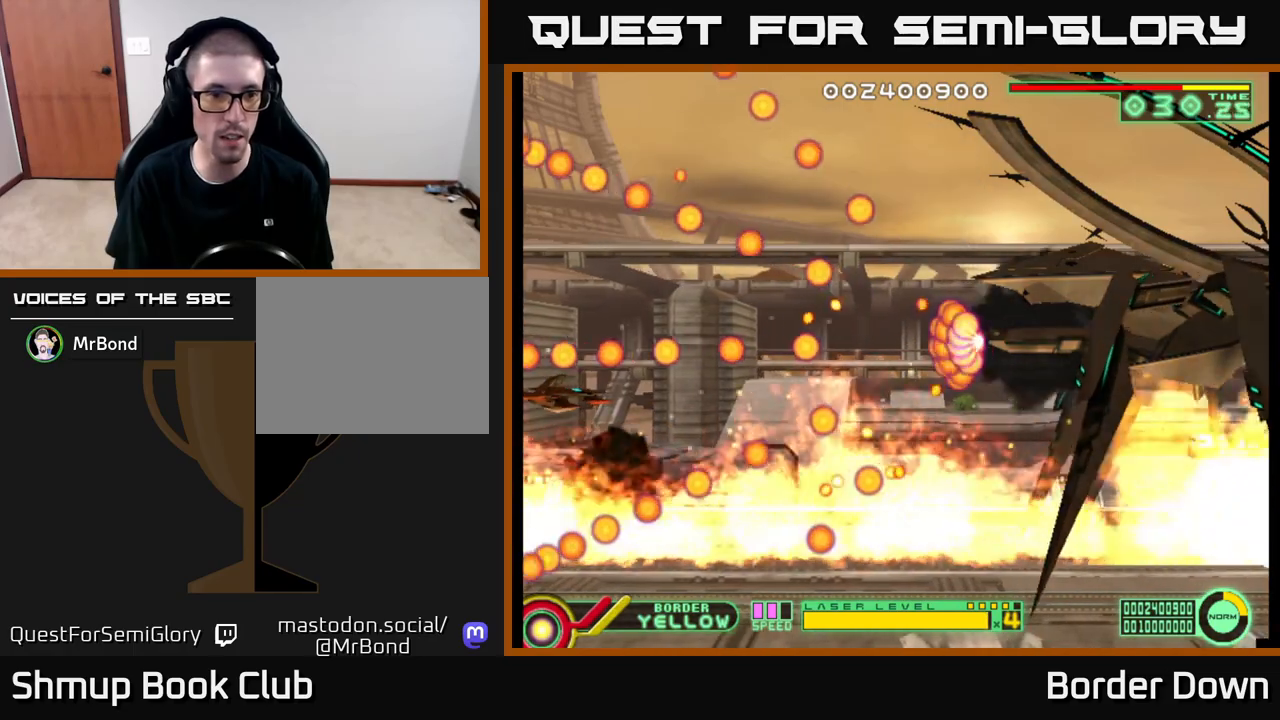
{"buttons": [], "left_stick": "center", "right_stick": "center", "events": []}
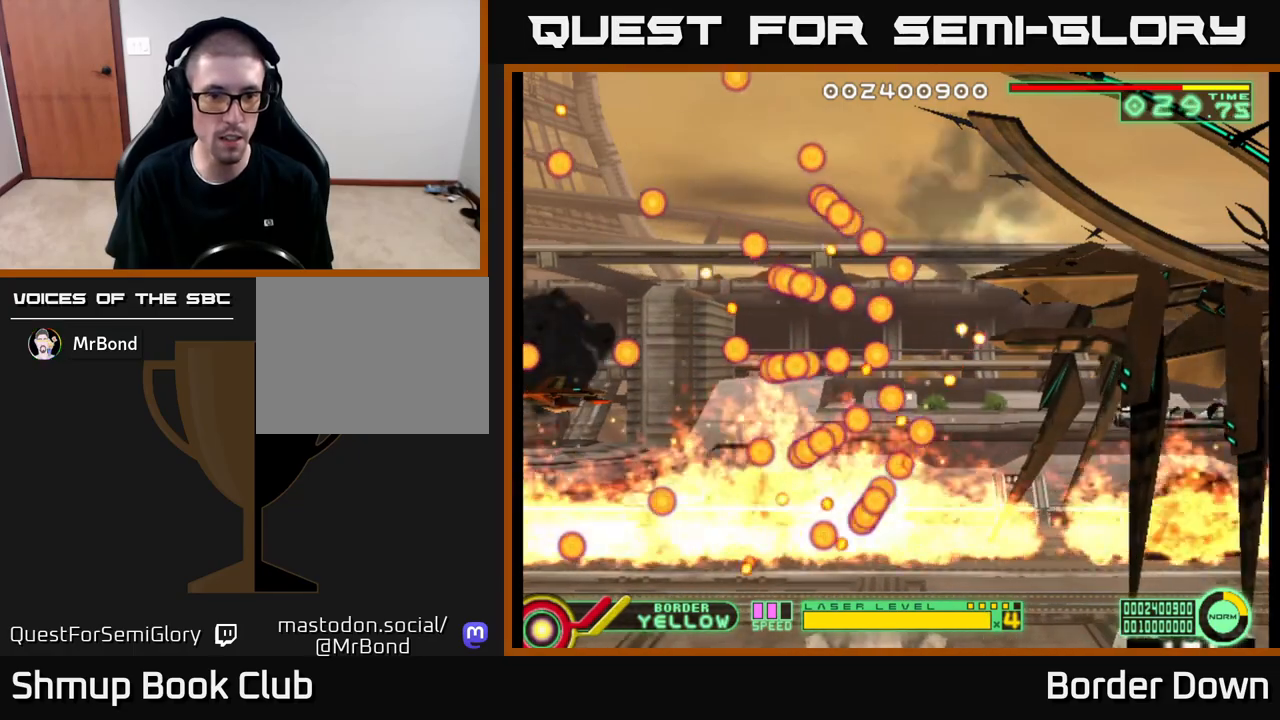
{"buttons": [], "left_stick": "center", "right_stick": "center", "events": [[67, "DPAD_DOWN", "down"], [167, "DPAD_DOWN", "up"]]}
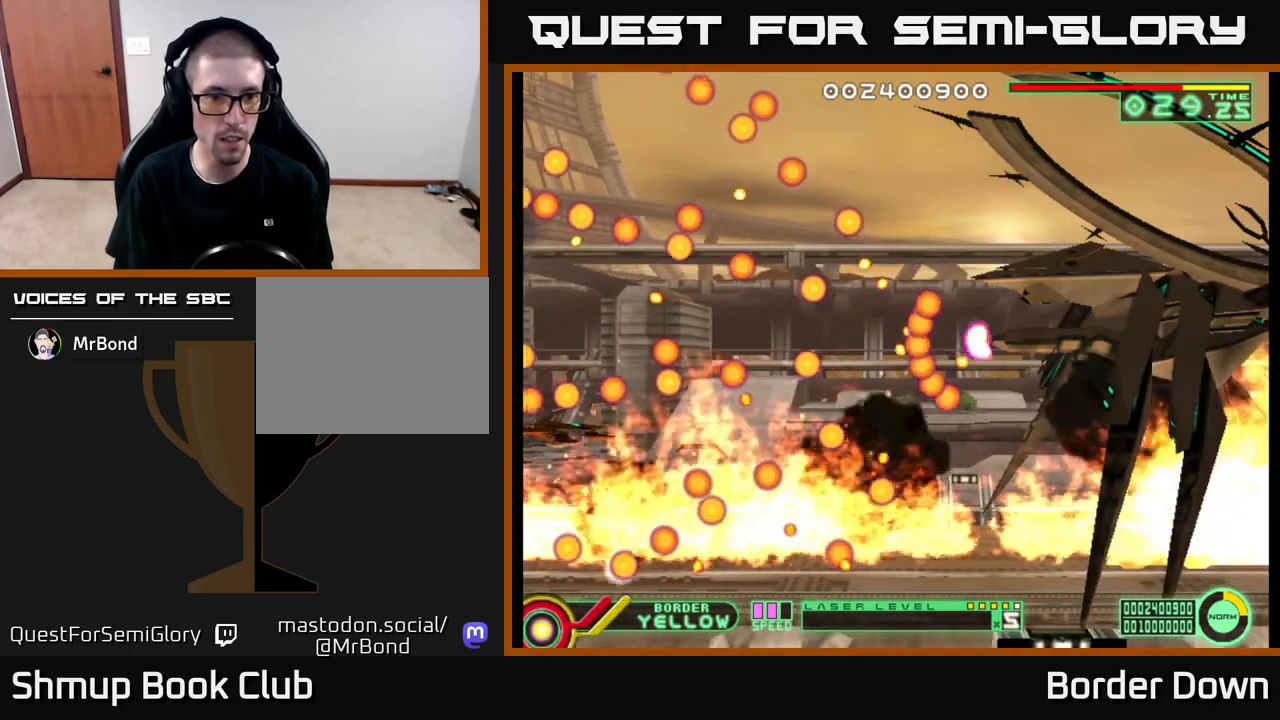
{"buttons": ["DPAD_DOWN"], "left_stick": "center", "right_stick": "center", "events": [[417, "DPAD_DOWN", "down"]]}
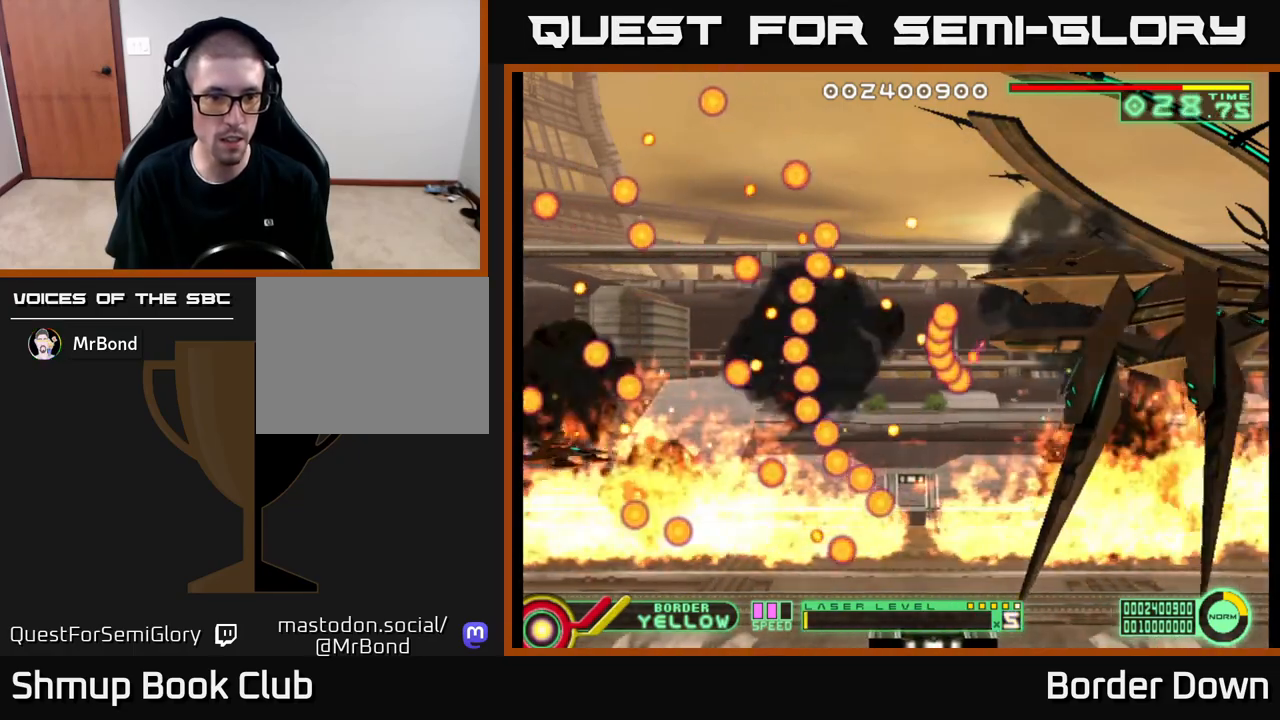
{"buttons": [], "left_stick": "center", "right_stick": "center", "events": [[33, "DPAD_DOWN", "up"]]}
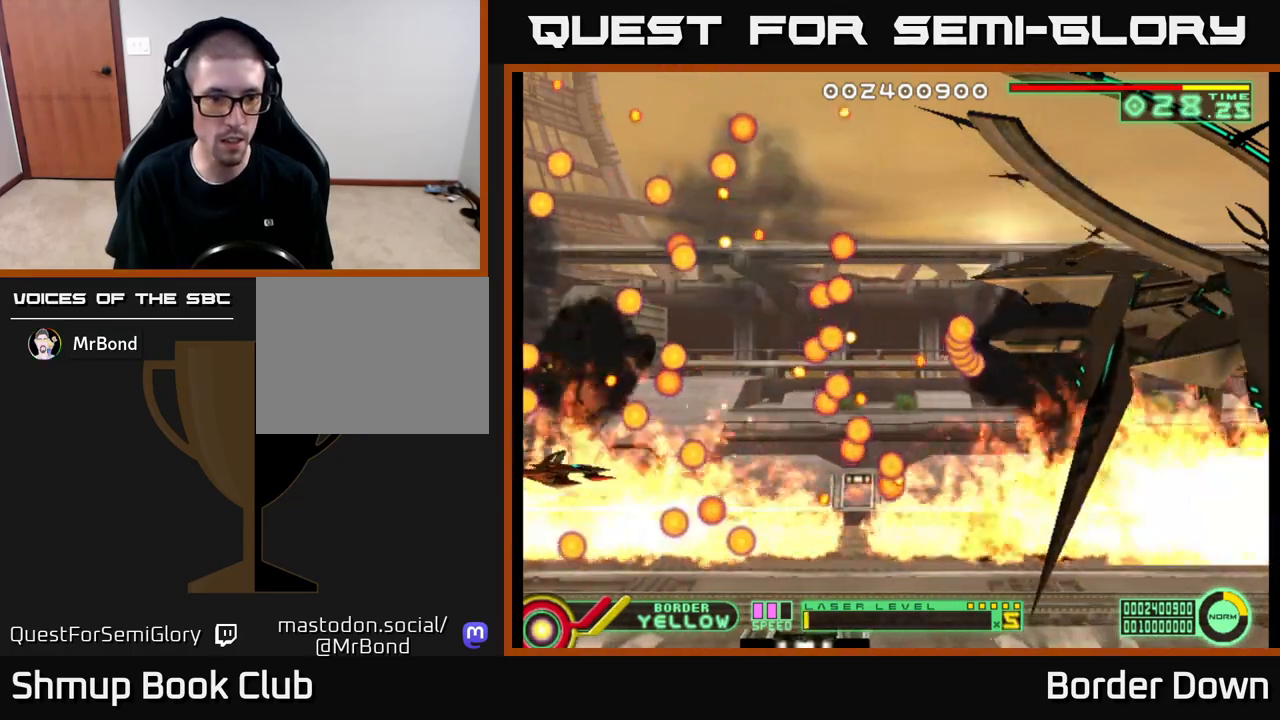
{"buttons": [], "left_stick": "center", "right_stick": "center", "events": [[367, "DPAD_UP", "down"], [467, "DPAD_UP", "up"]]}
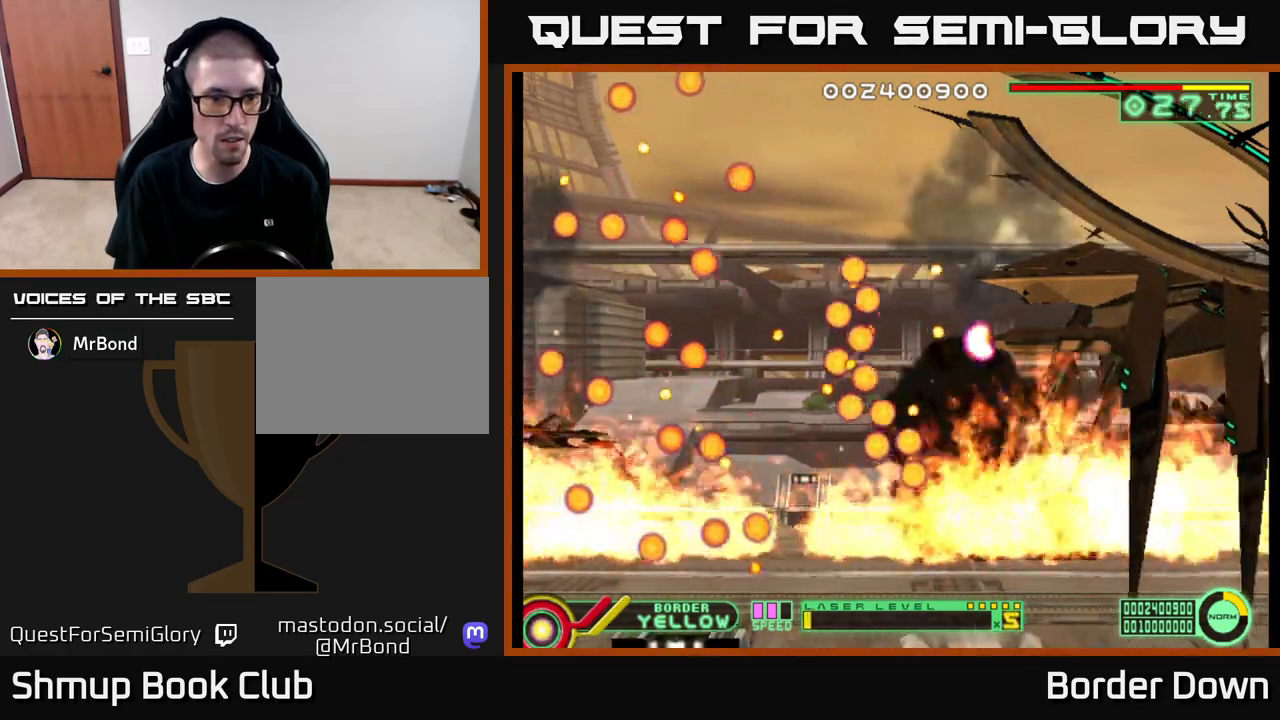
{"buttons": [], "left_stick": "center", "right_stick": "center", "events": []}